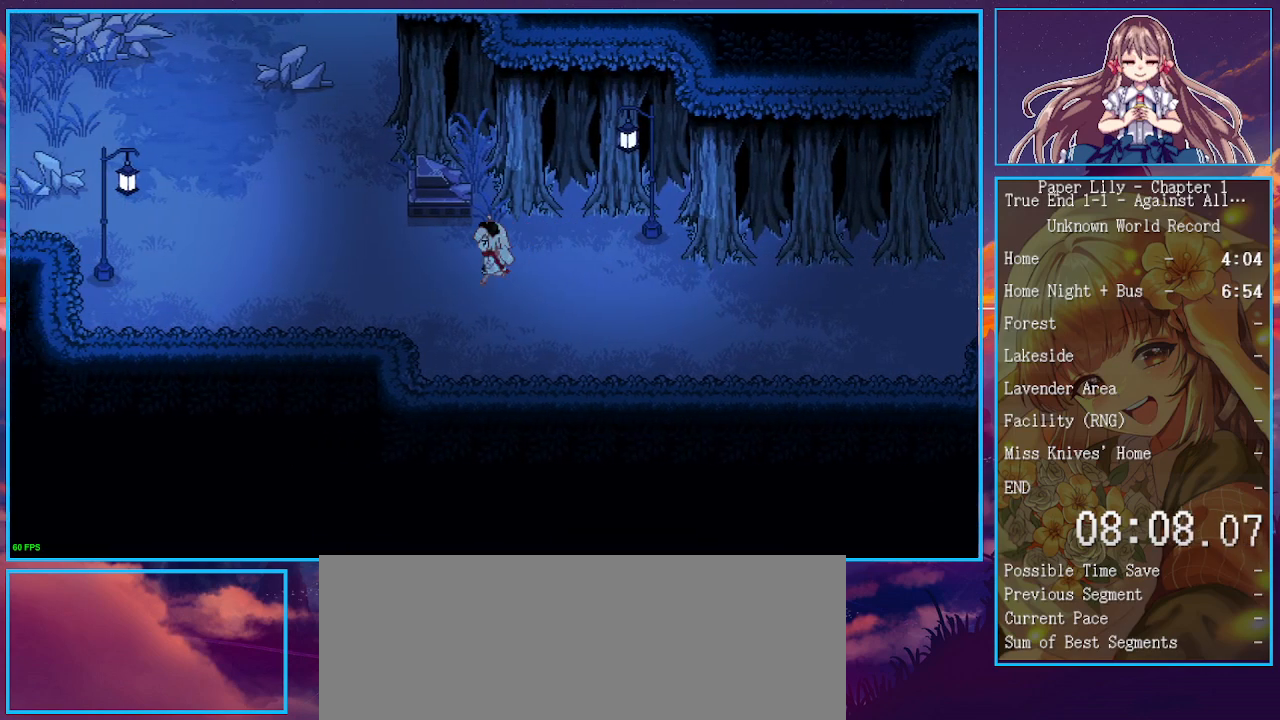
Gameplay with keyboard; each line is a JSON object with the keys held at the frame after it. "events" lists presses ("down") and releases ("up") of ".", "/", "0", "1", "2", "3", "4", "5", "6", "7", "8", "9", "a", "alt_l", "alt_r", "b", "backspace", "c", "caps_lock", "comma", "ctrl_l", "ctrl_r", "d", "down", "e", "equals", "escape", "f", "f1", "f10", "f11", "f12", "f2", "f3", "f4", "f5", "f6", "f7", "f8", "f9", "g", "h", "i", "j", "k", "l", "lbracket", "left", "m", "minus", "n", "o", "p", "q", "quote", "r", "rbracket", "return", "right", "s", "semicolon", "shift_l", "shift_r", "space", "super", "t", "tab", "tilde", "u", "up", "v", "w", "x", "y" and "z" between this image and that frame as [ms after this image, input, new state], when the widget could be followed in between. No other keys are recorded. Mouse input is not recorded.
{"keys": ["left", "shift_l", "up", "x"], "events": [[300, "up", "down"]]}
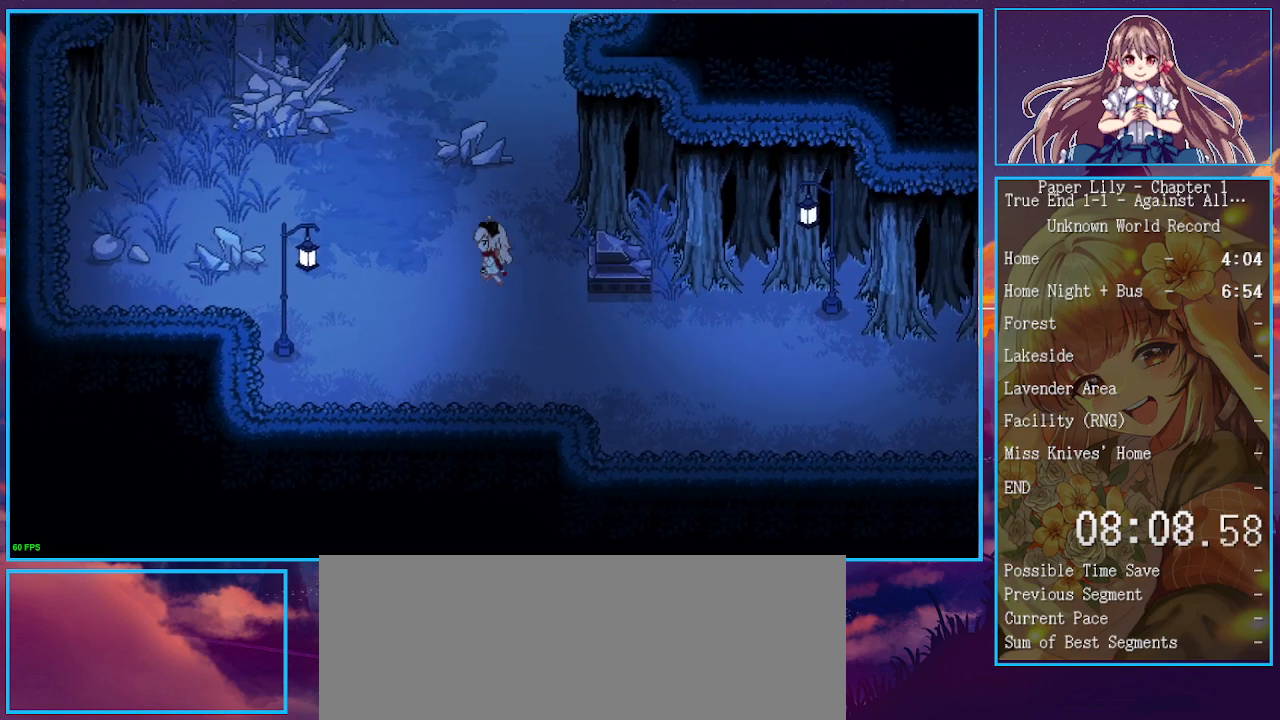
{"keys": ["shift_l", "up", "x"], "events": [[333, "left", "up"]]}
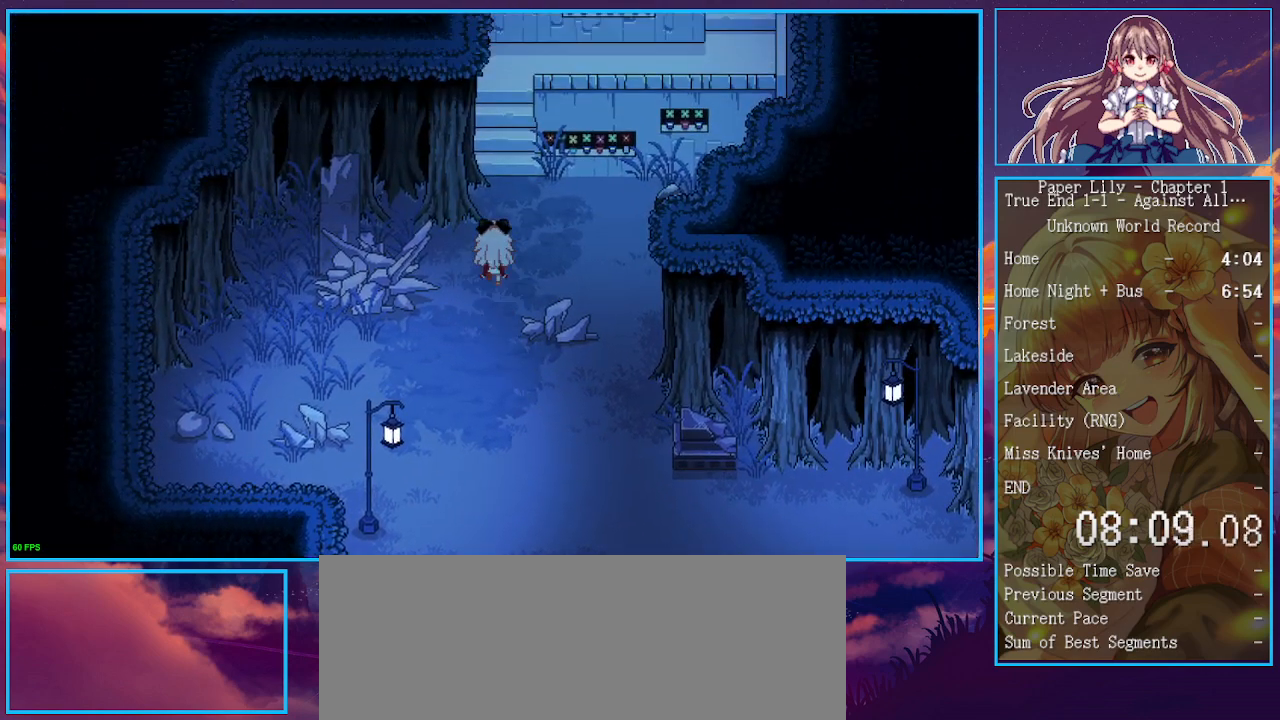
{"keys": ["shift_l", "up", "x"], "events": [[100, "right", "down"], [200, "right", "up"]]}
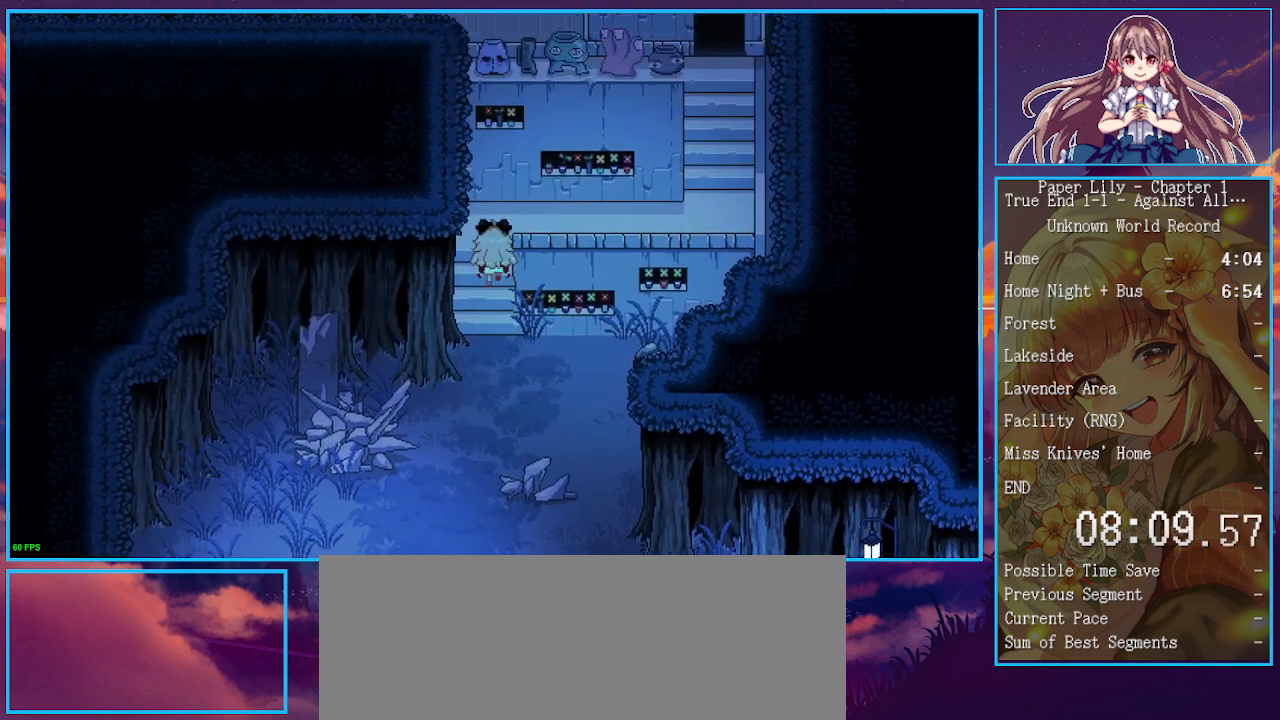
{"keys": ["shift_l", "up", "x"], "events": [[200, "right", "down"], [400, "right", "up"], [400, "z", "down"], [433, "z", "up"]]}
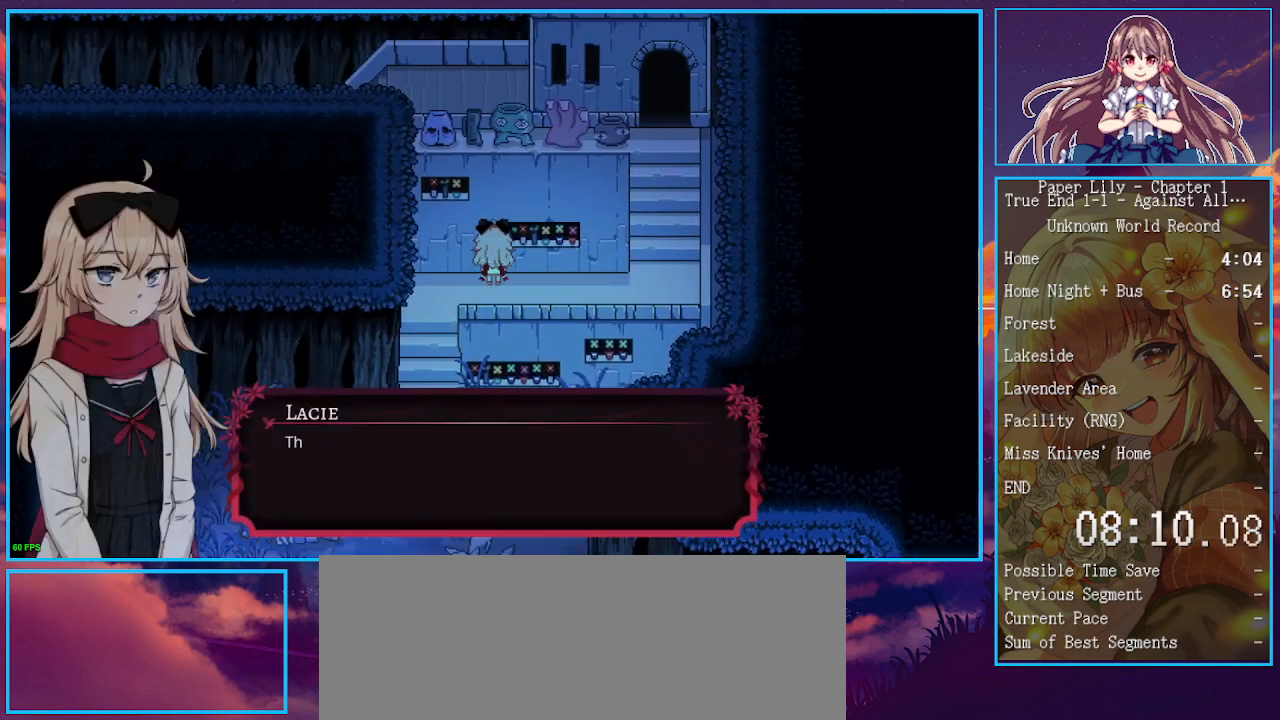
{"keys": ["shift_l", "x"], "events": [[33, "z", "down"], [67, "up", "up"], [133, "z", "up"], [233, "z", "down"], [333, "down", "down"], [333, "z", "up"], [367, "z", "down"], [400, "down", "up"], [467, "z", "up"]]}
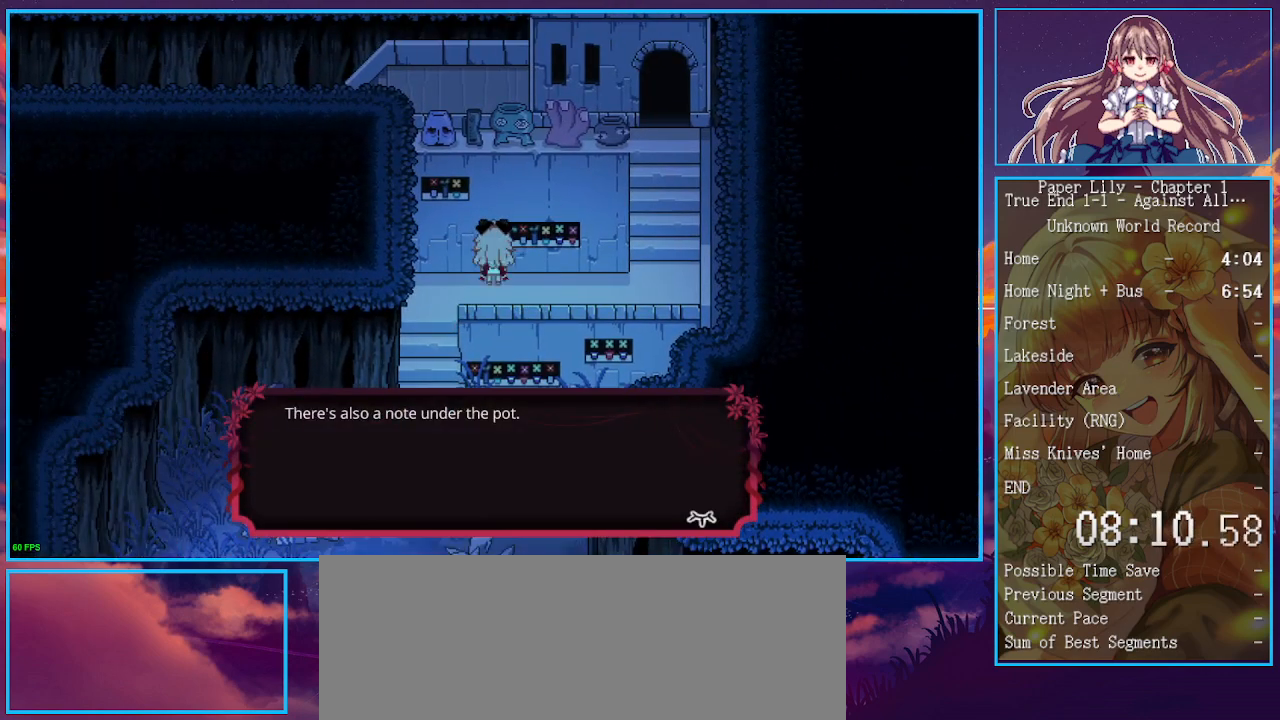
{"keys": ["down", "left", "shift_l", "x"], "events": [[100, "left", "down"], [200, "down", "down"]]}
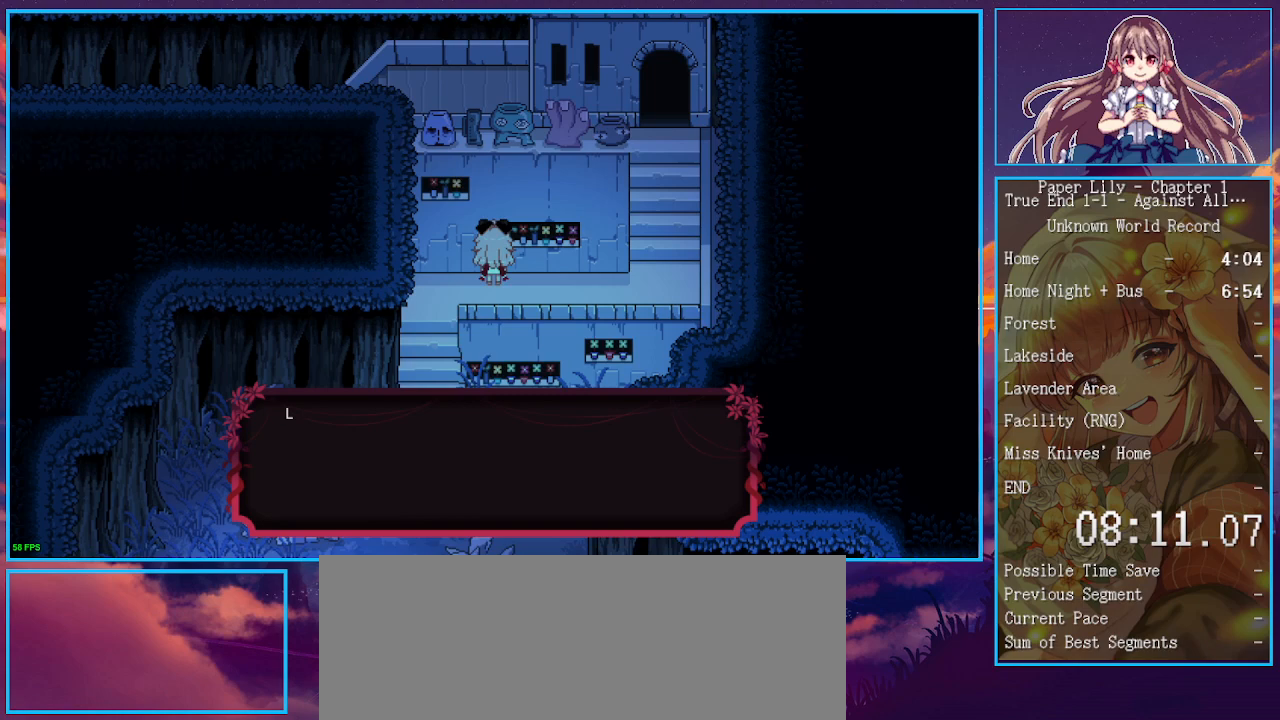
{"keys": ["down", "left", "shift_l", "x"], "events": [[267, "z", "down"], [300, "z", "up"]]}
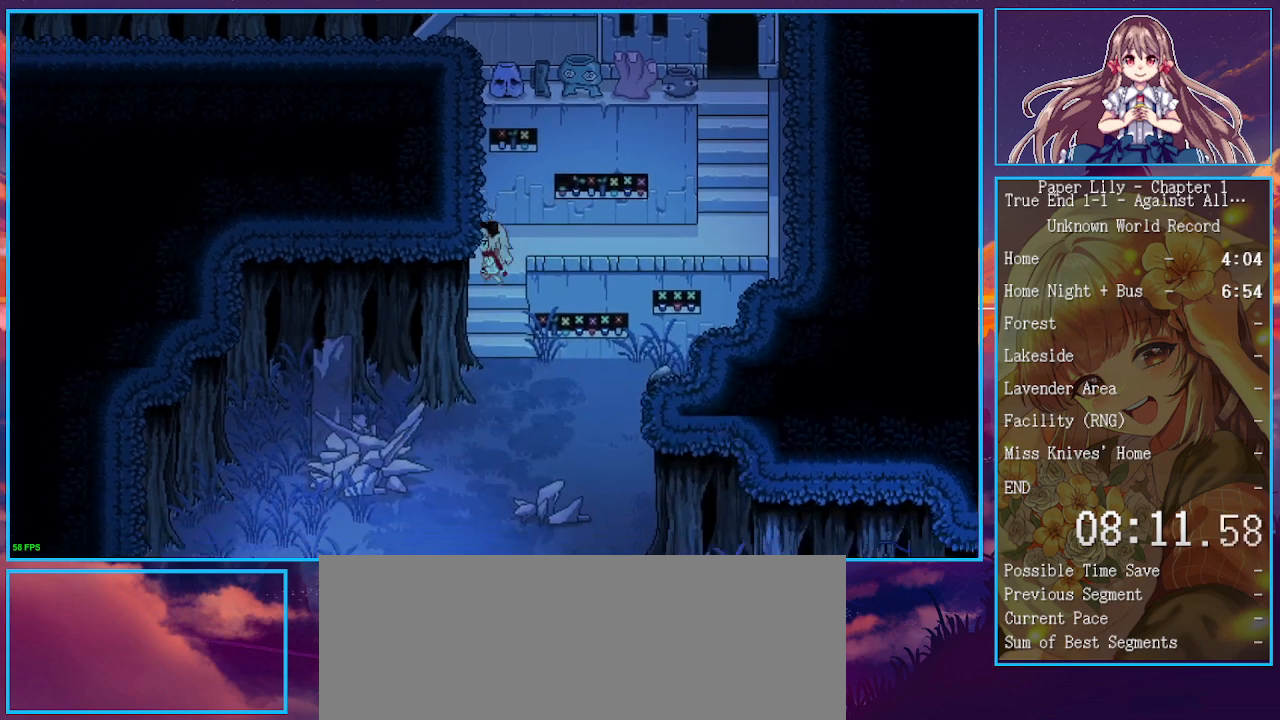
{"keys": ["down", "shift_l", "x"], "events": [[100, "left", "up"]]}
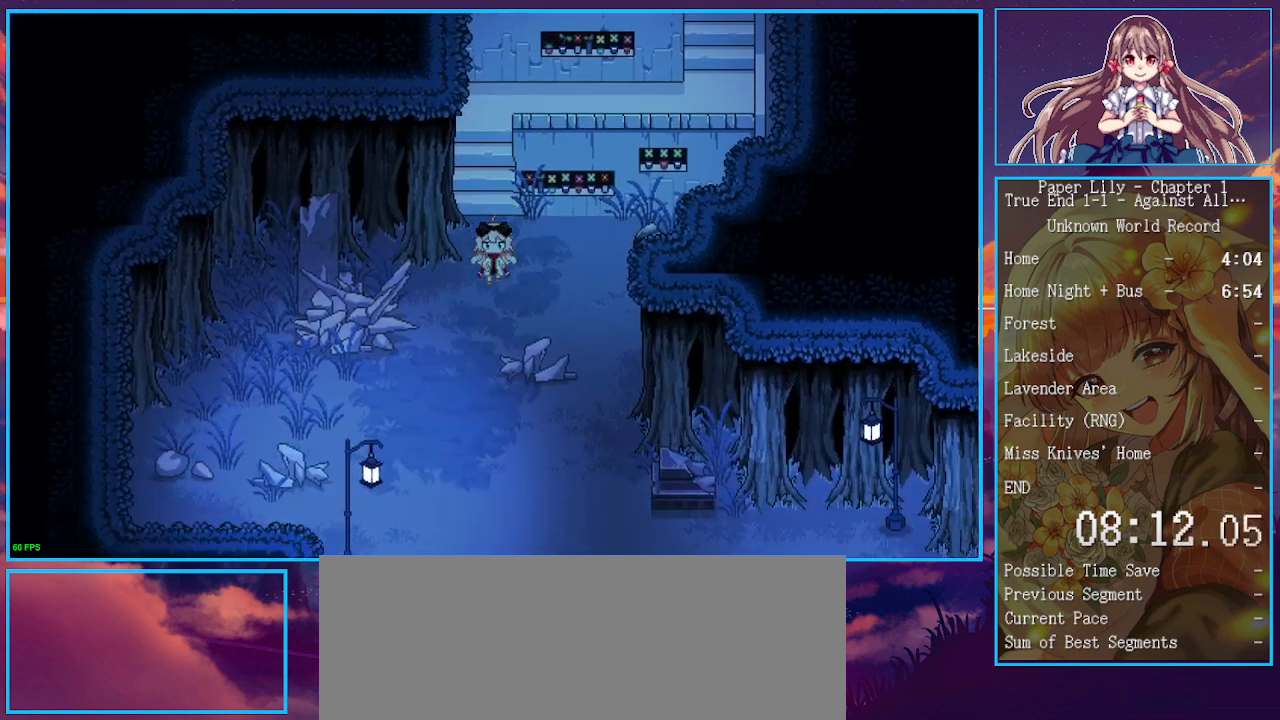
{"keys": ["down", "right", "shift_l", "x"], "events": [[133, "left", "down"], [200, "left", "up"], [433, "right", "down"]]}
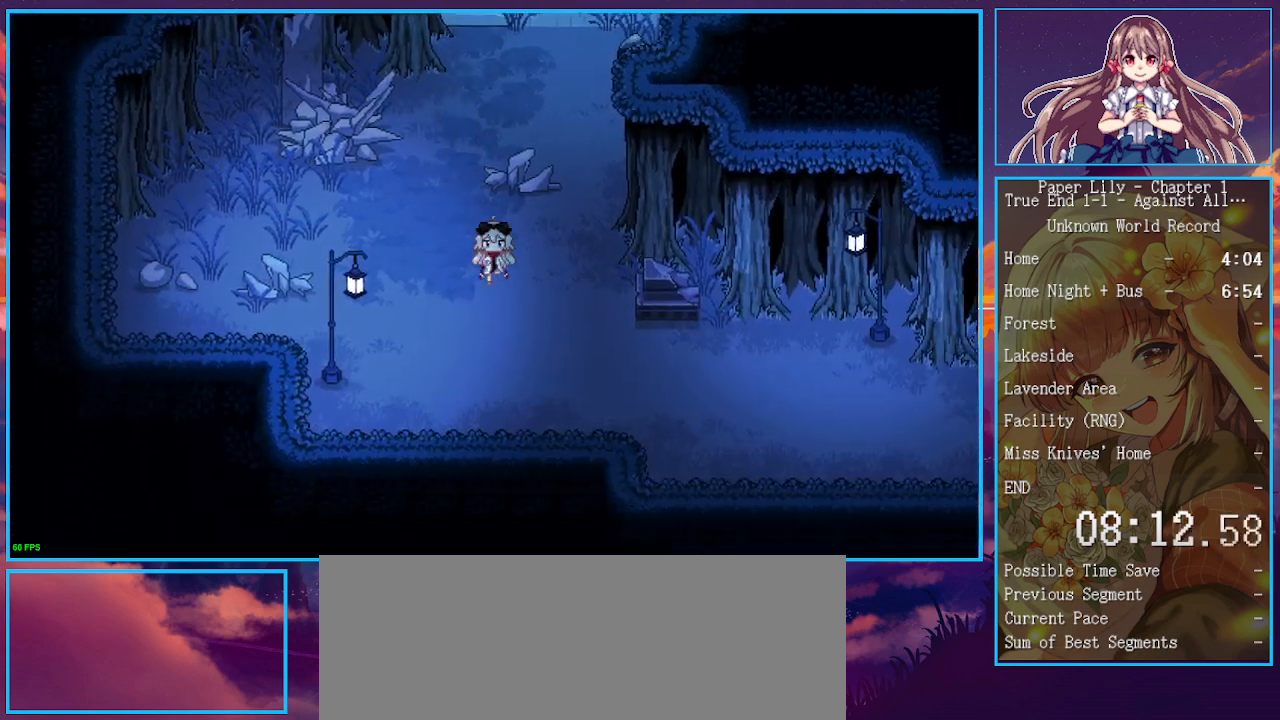
{"keys": ["right", "shift_l", "x"], "events": [[300, "down", "up"]]}
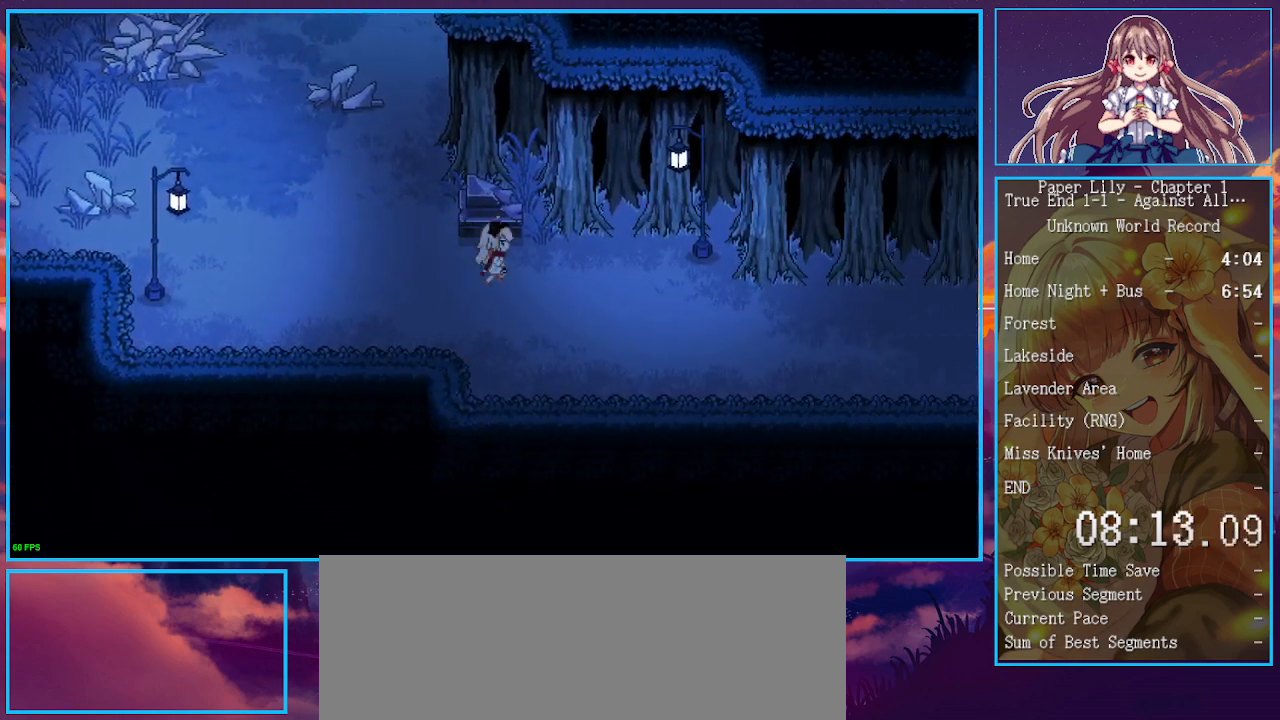
{"keys": ["right", "shift_l", "x"], "events": [[100, "down", "down"], [167, "down", "up"]]}
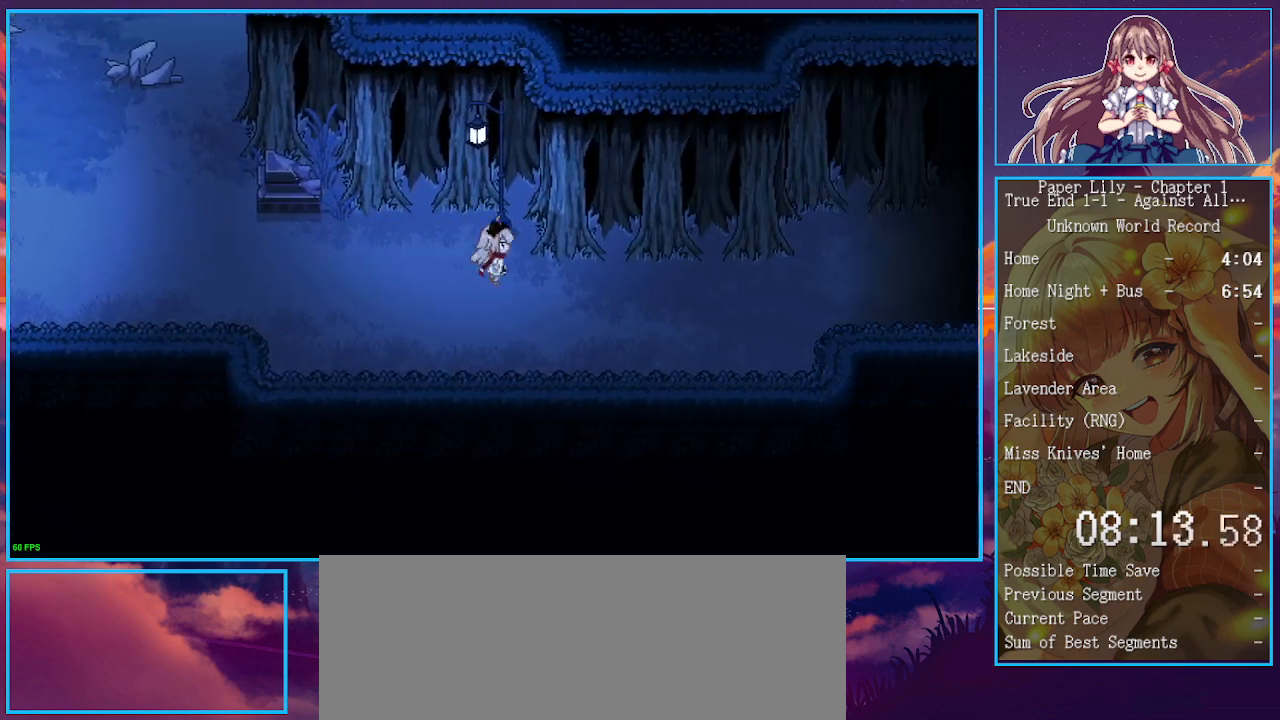
{"keys": ["right", "shift_l", "x"], "events": []}
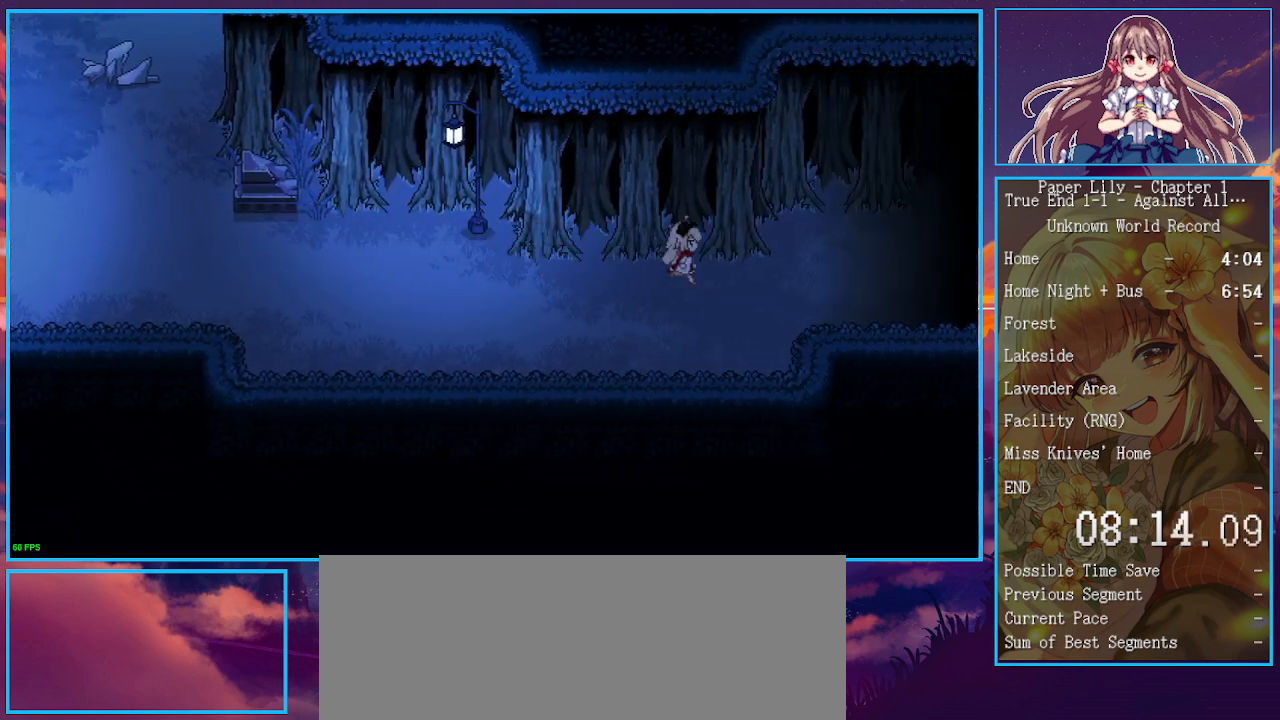
{"keys": ["right", "shift_l", "x"], "events": []}
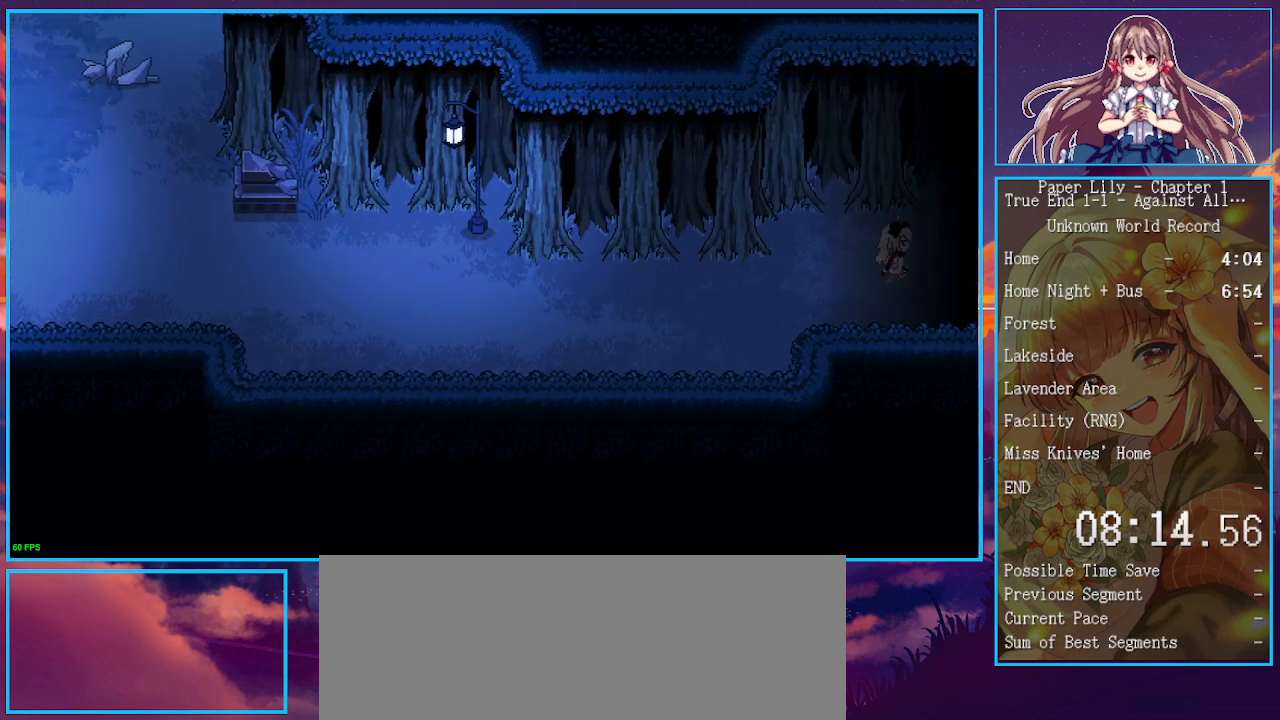
{"keys": ["right", "shift_l", "x"], "events": [[400, "z", "down"], [467, "z", "up"]]}
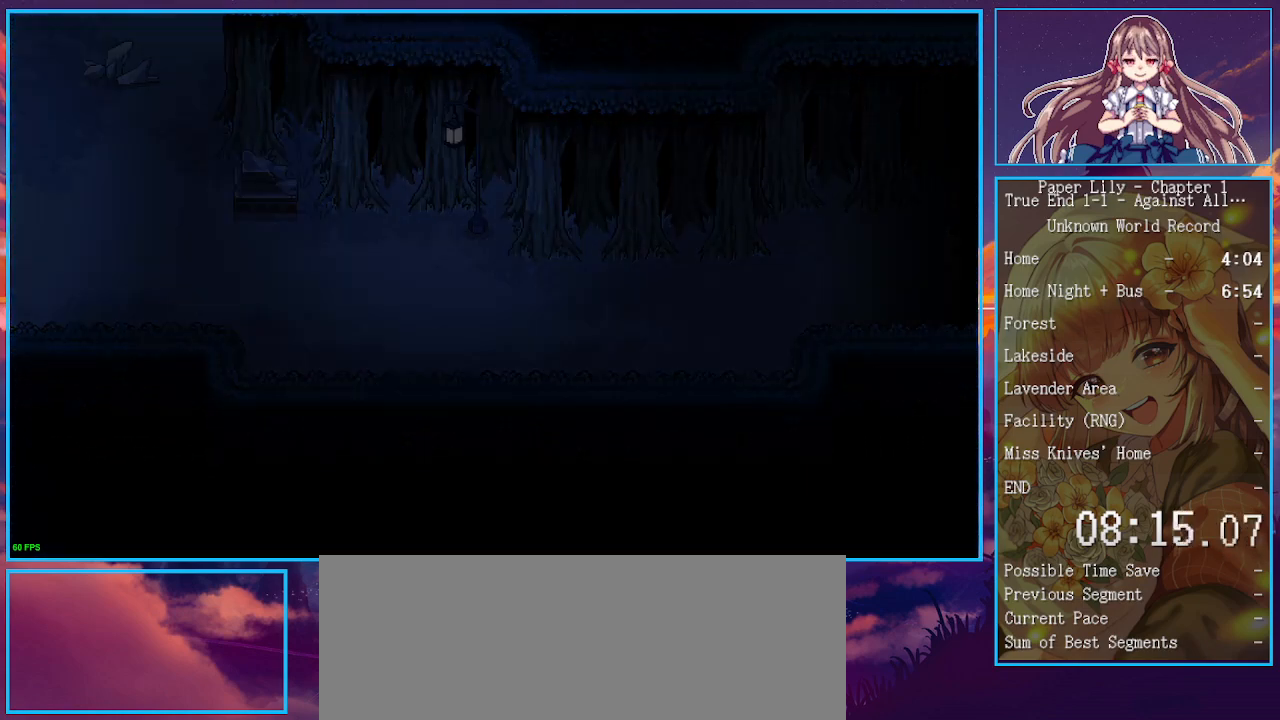
{"keys": ["right", "shift_l", "x", "z"], "events": [[100, "z", "down"], [133, "z", "up"], [300, "z", "down"], [367, "z", "up"], [467, "z", "down"]]}
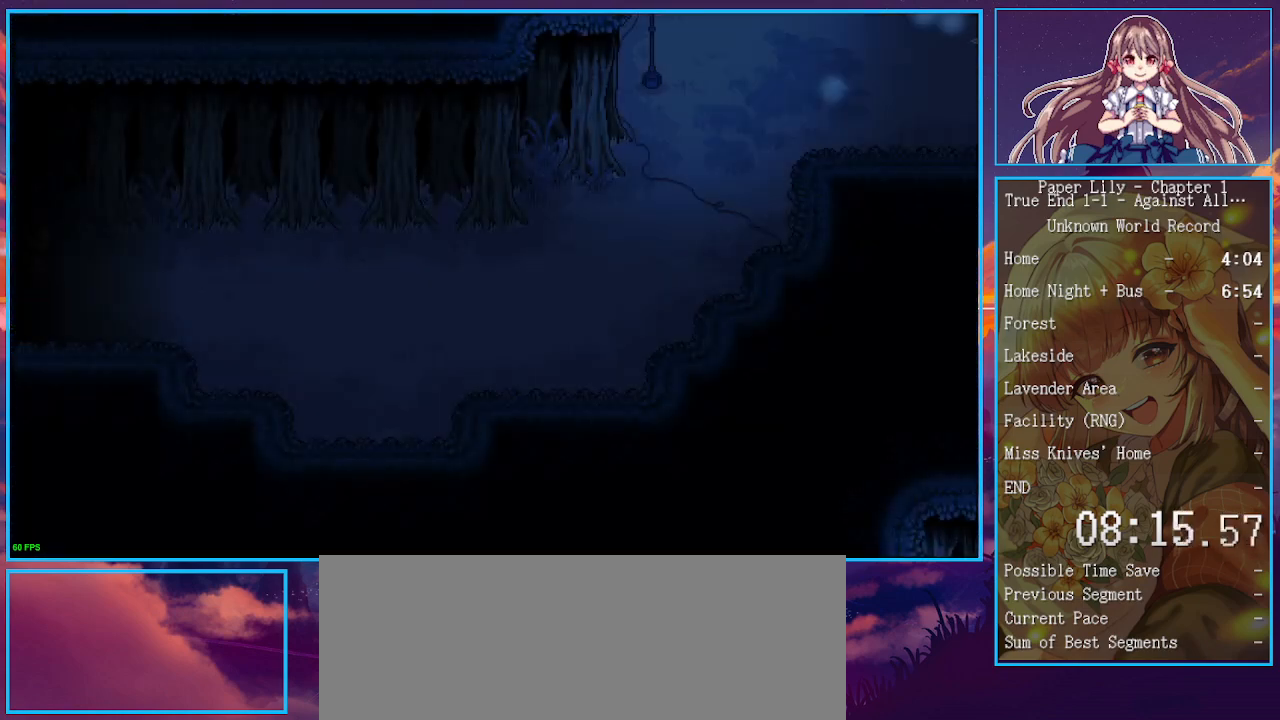
{"keys": ["right", "shift_l", "x"], "events": [[67, "z", "up"]]}
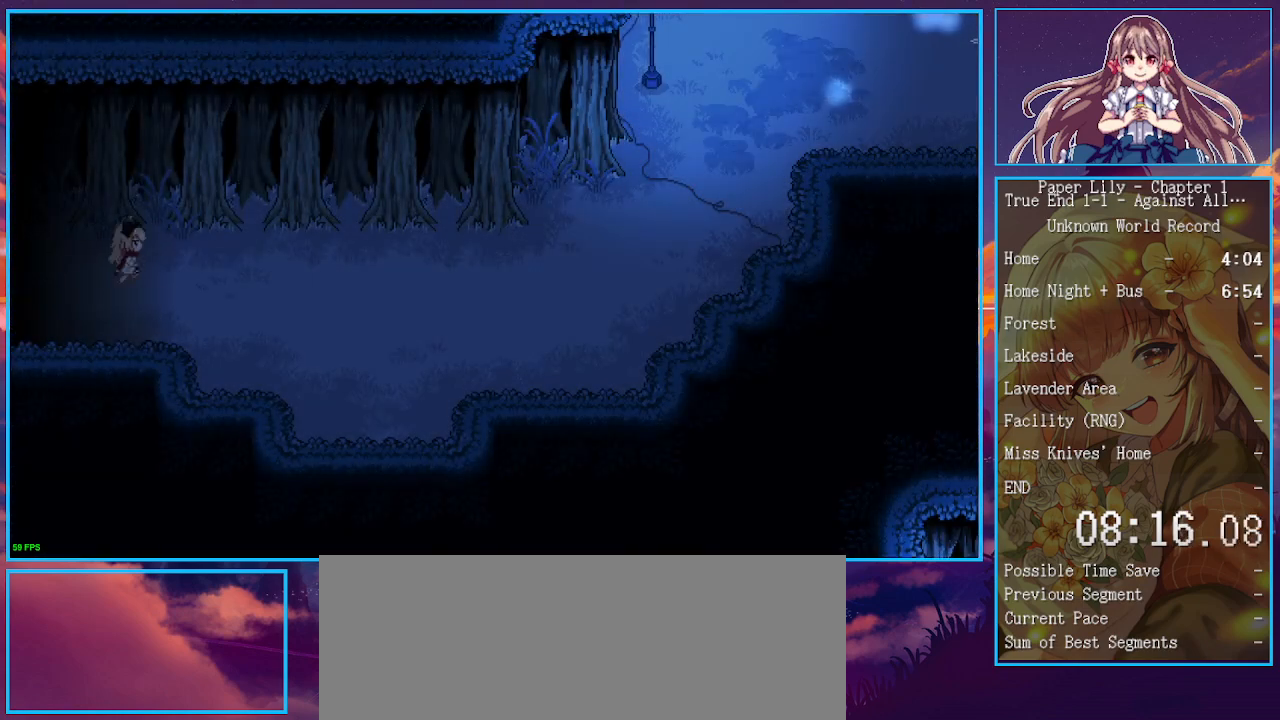
{"keys": ["right", "shift_l", "x"], "events": []}
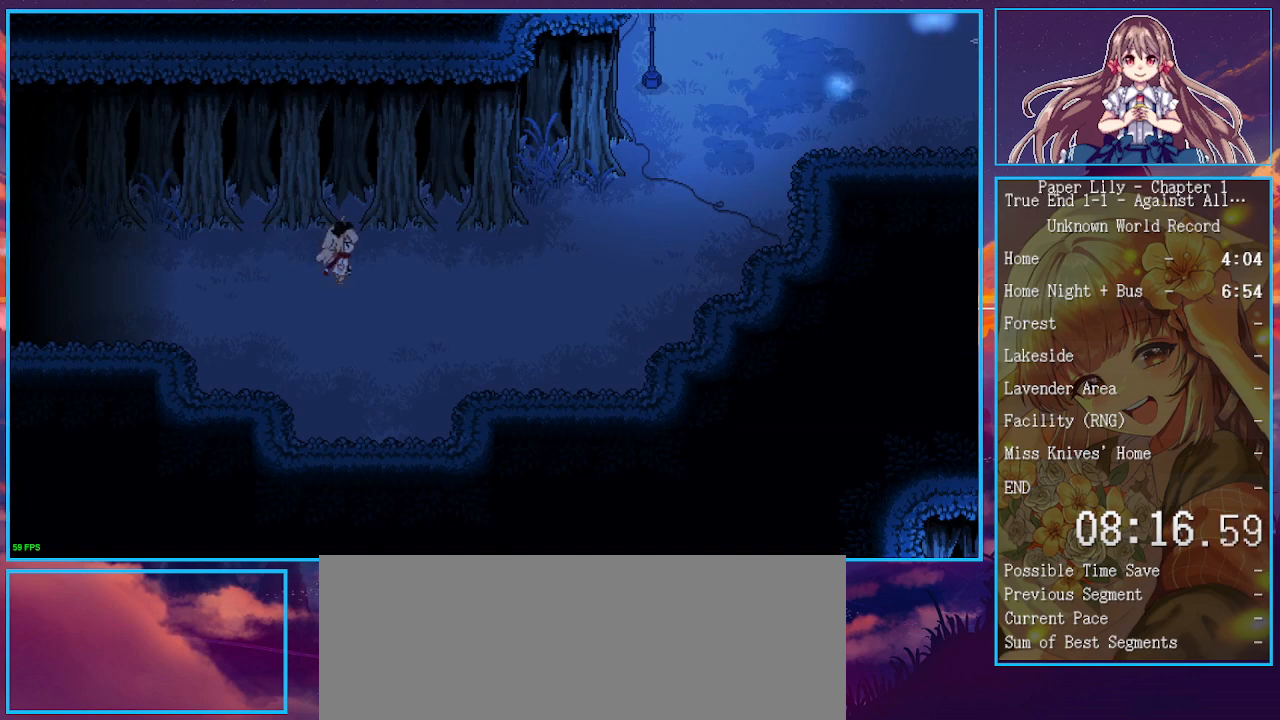
{"keys": ["right", "shift_l", "x"], "events": []}
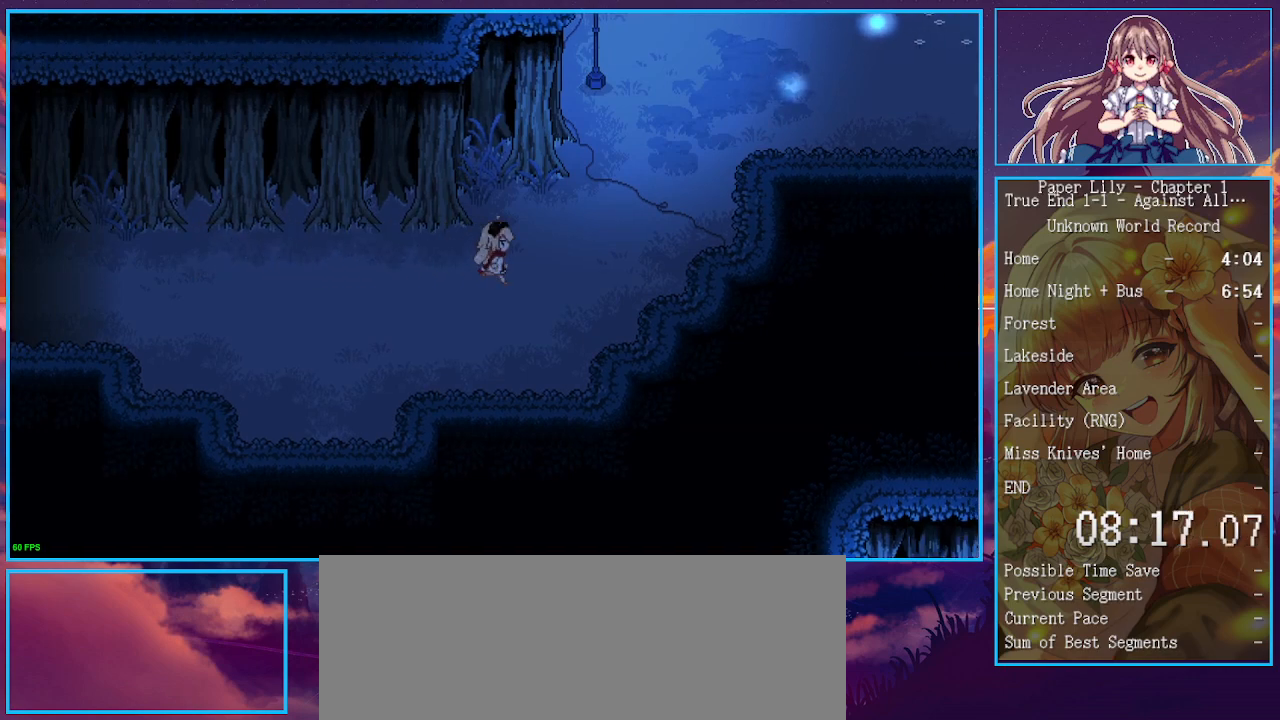
{"keys": ["right", "shift_l", "up", "x"], "events": [[33, "up", "down"]]}
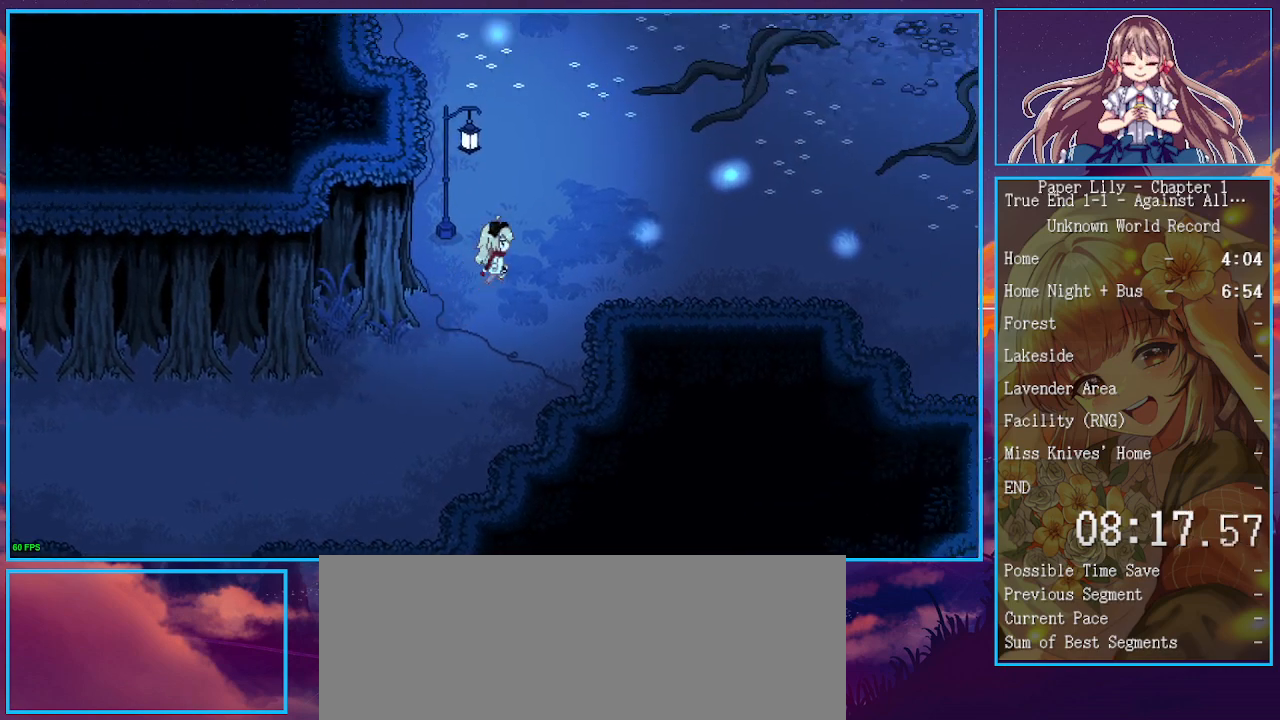
{"keys": ["shift_l", "up", "x"], "events": [[33, "right", "up"]]}
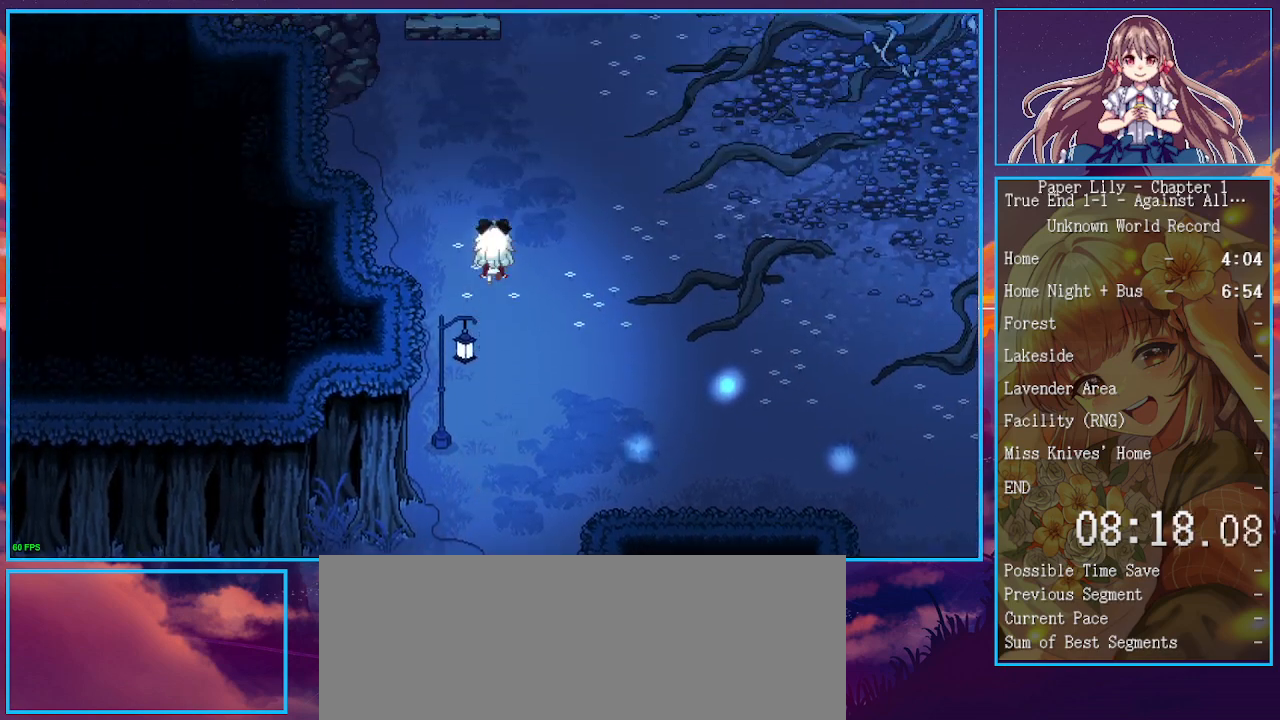
{"keys": ["shift_l", "up", "x"], "events": [[333, "left", "down"], [433, "left", "up"]]}
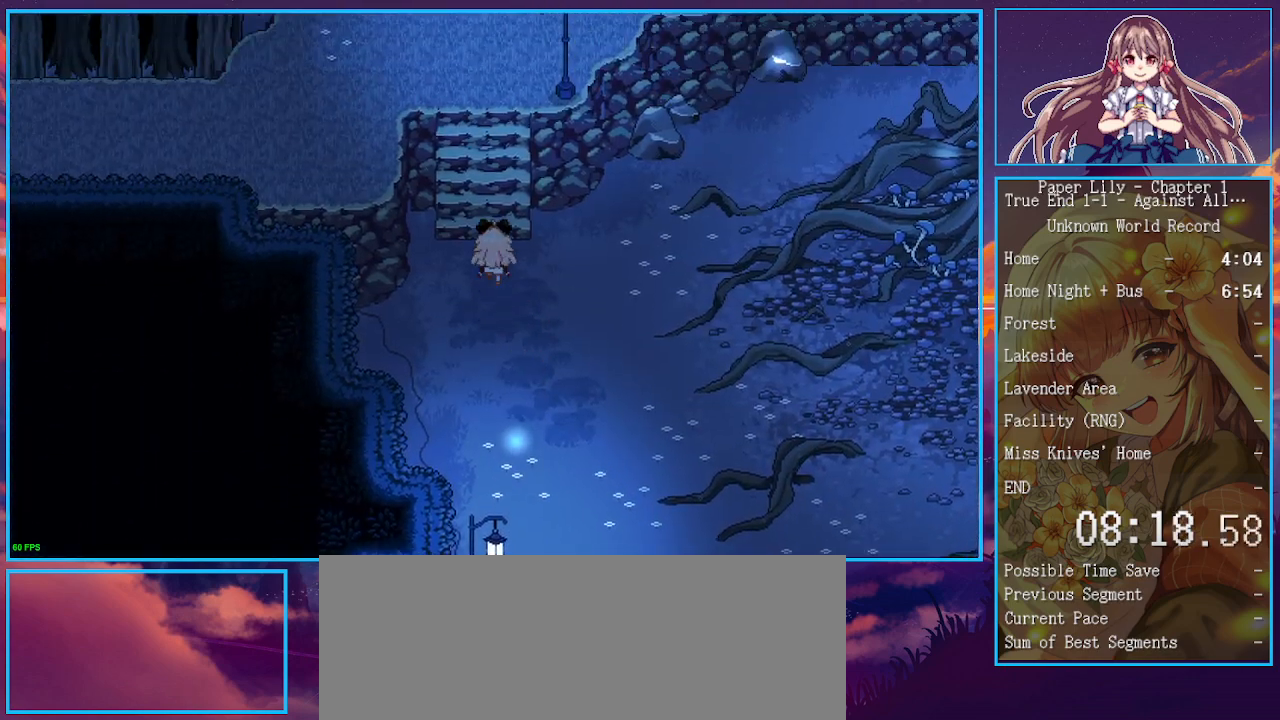
{"keys": ["shift_l", "up", "x"], "events": []}
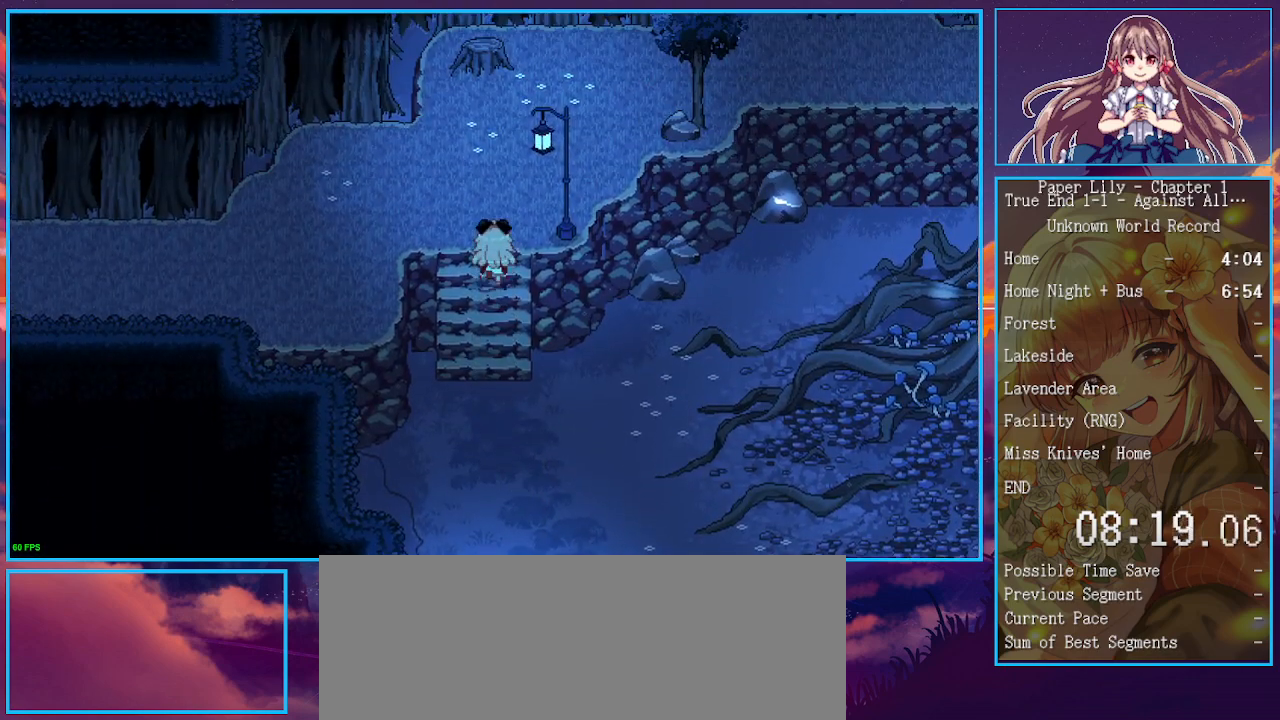
{"keys": ["down", "left", "shift_l", "x"], "events": [[33, "left", "down"], [300, "up", "up"], [500, "down", "down"]]}
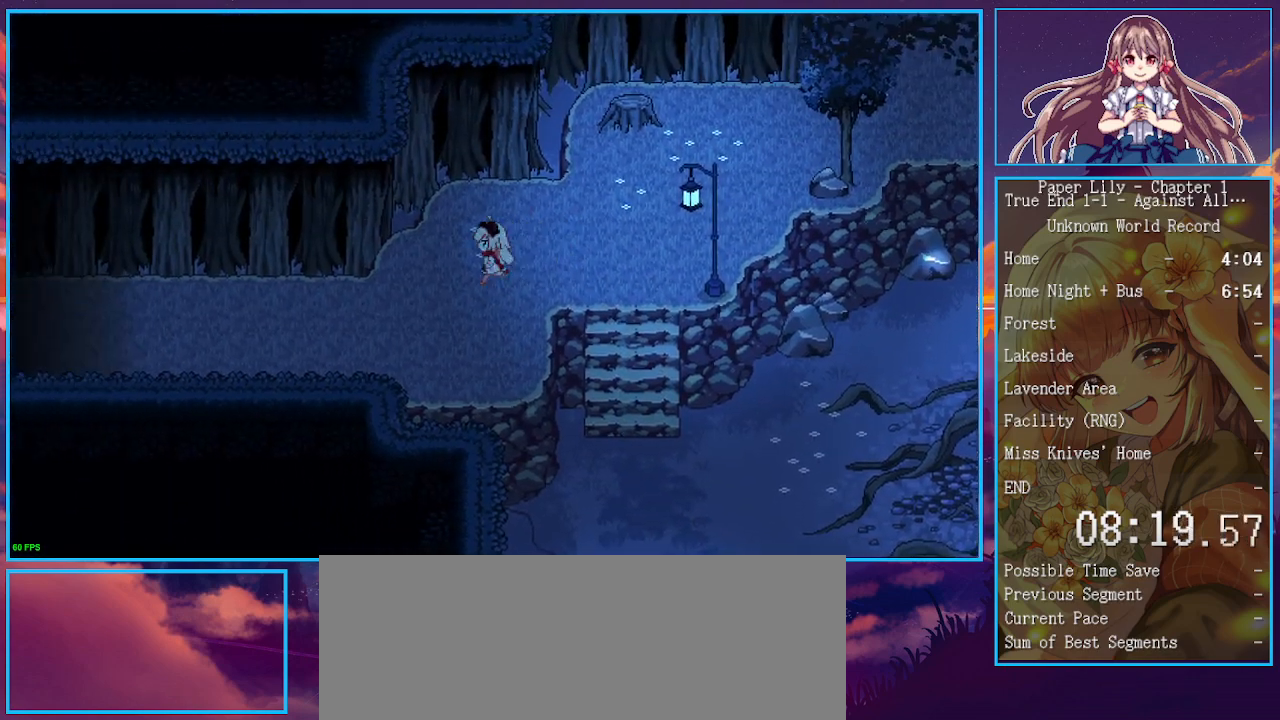
{"keys": ["left", "shift_l", "x"], "events": [[133, "down", "up"]]}
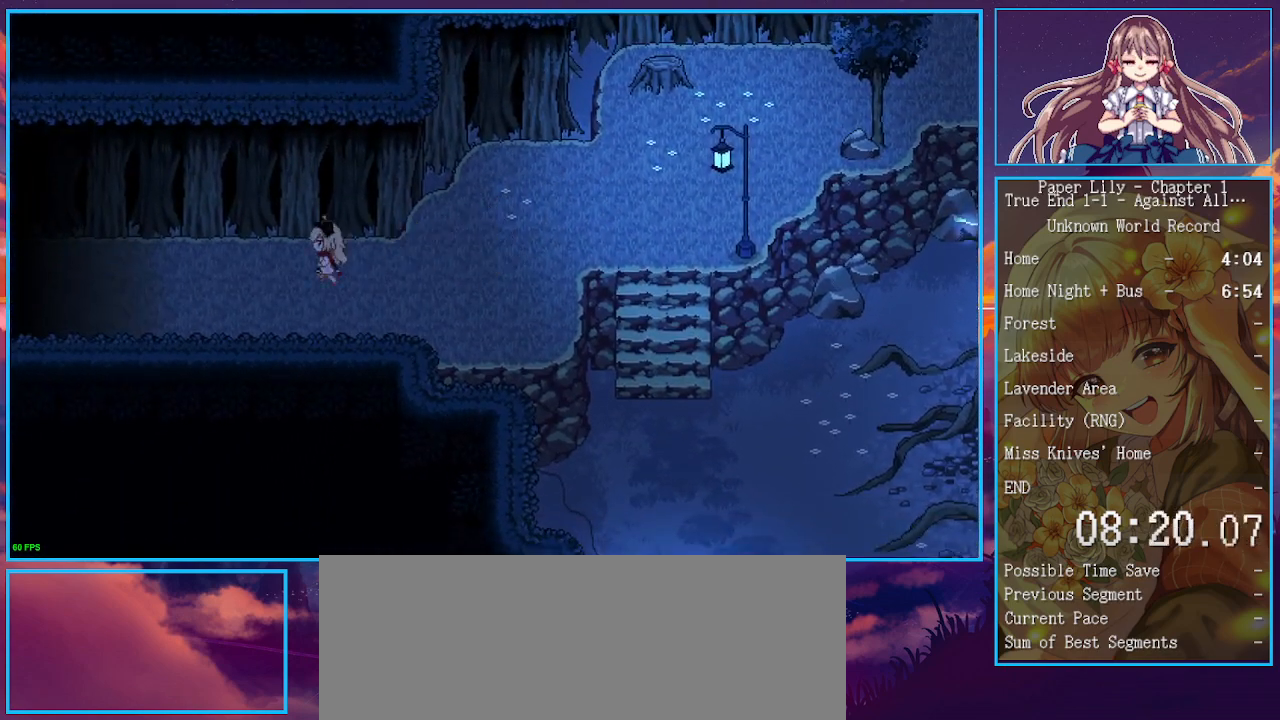
{"keys": ["left", "shift_l", "x"], "events": [[200, "up", "down"], [267, "up", "up"]]}
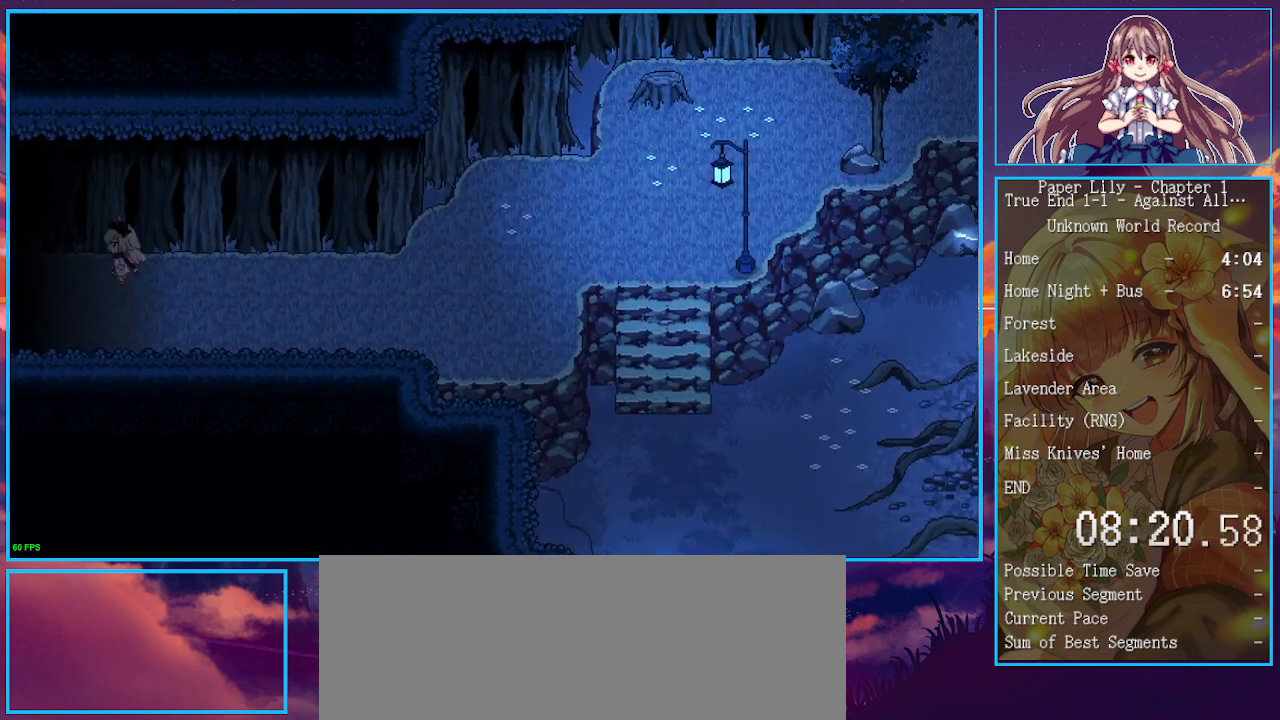
{"keys": ["left", "shift_l", "x"], "events": []}
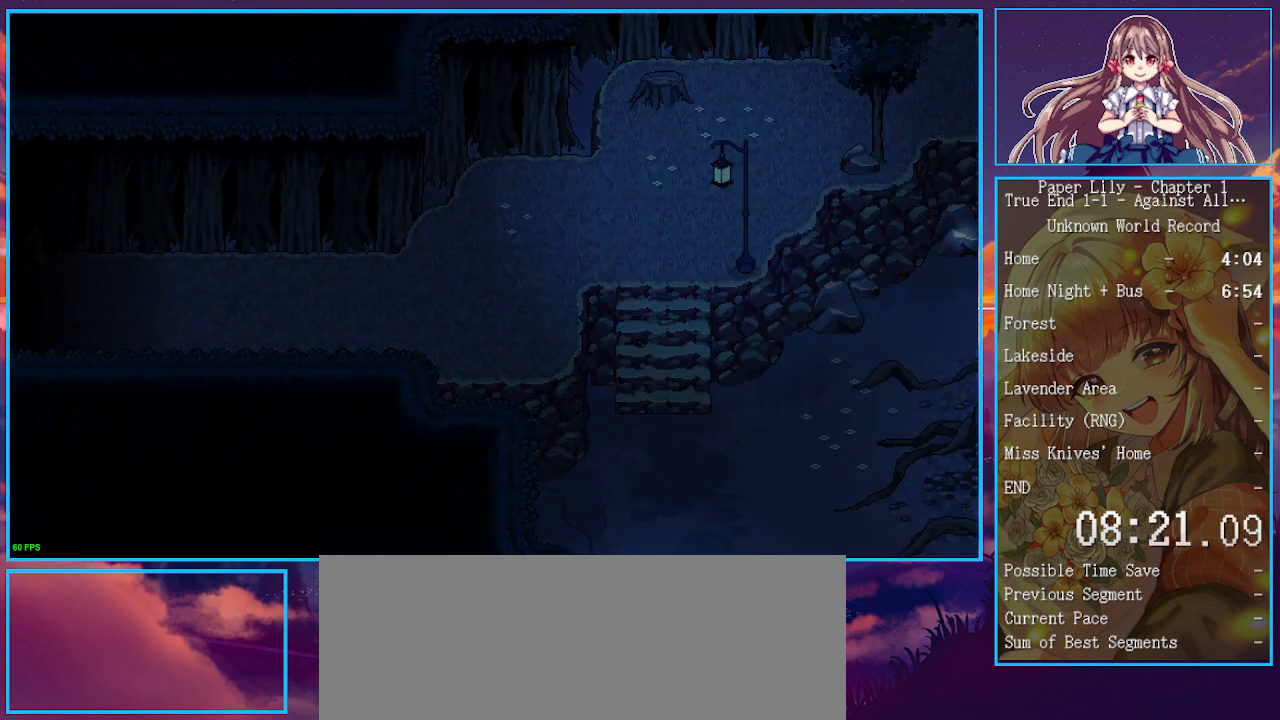
{"keys": ["left", "shift_l", "x"], "events": []}
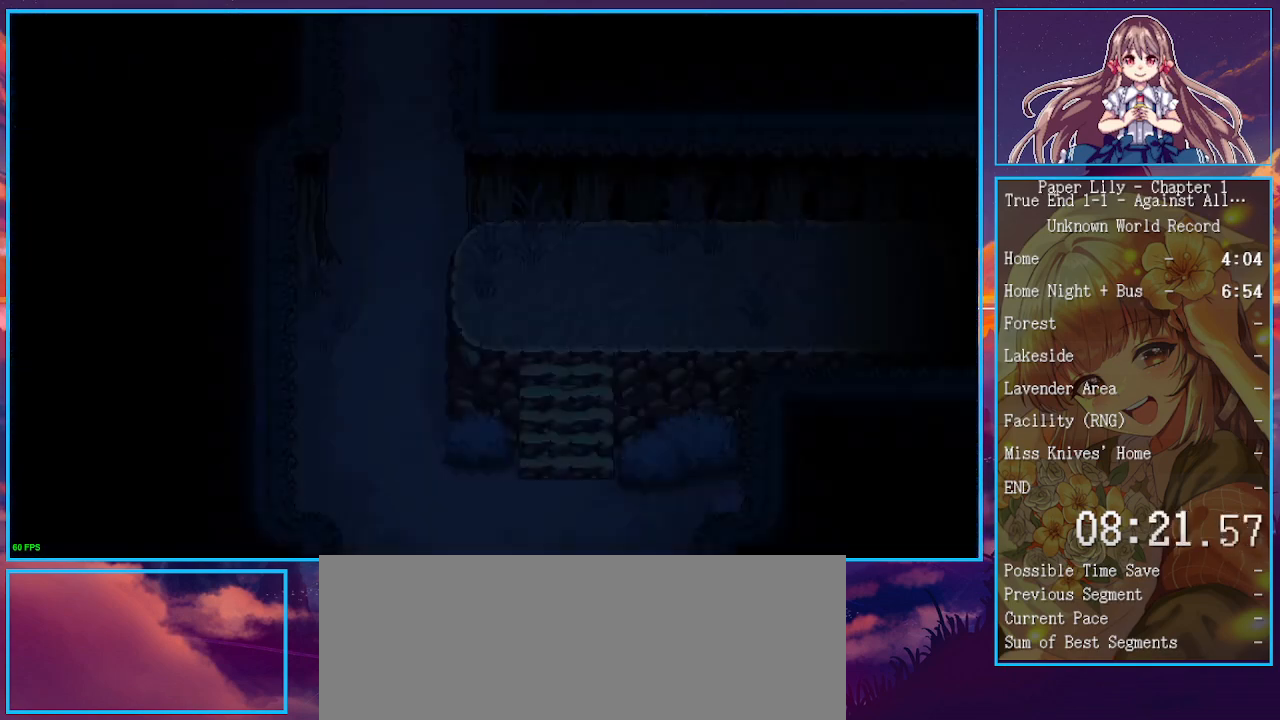
{"keys": ["left", "shift_l", "x"], "events": []}
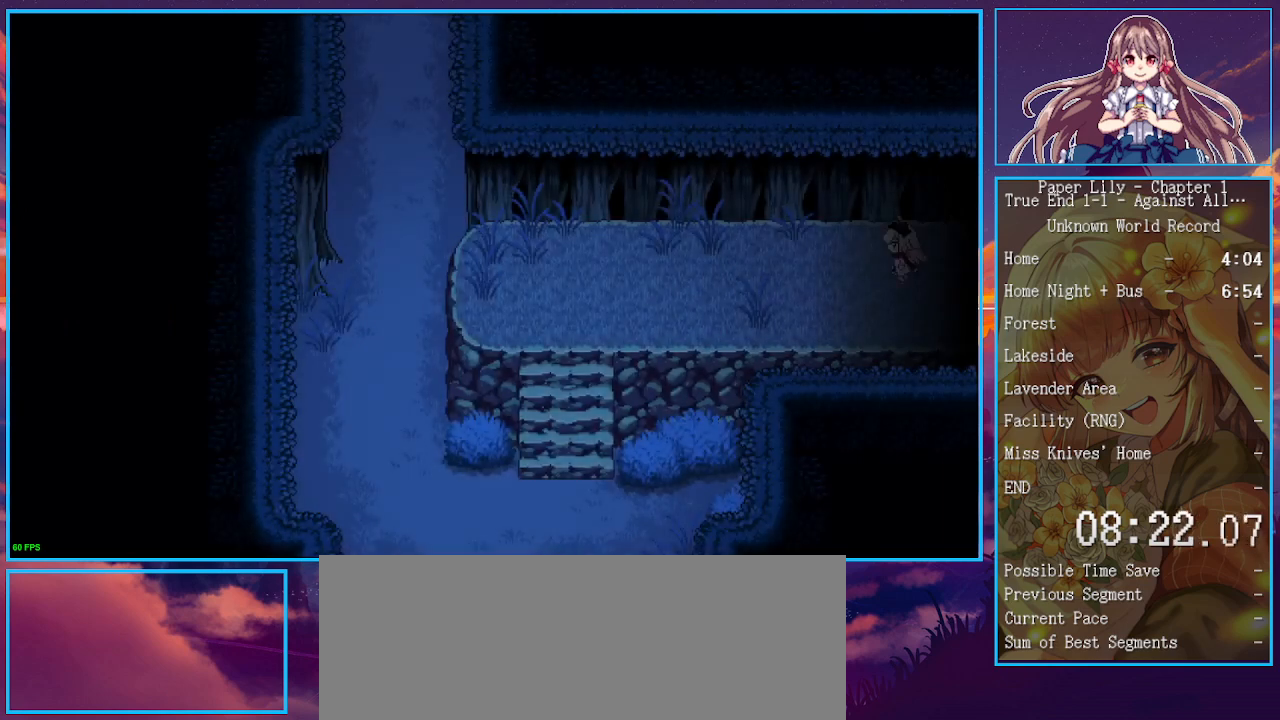
{"keys": ["left", "shift_l", "x"], "events": []}
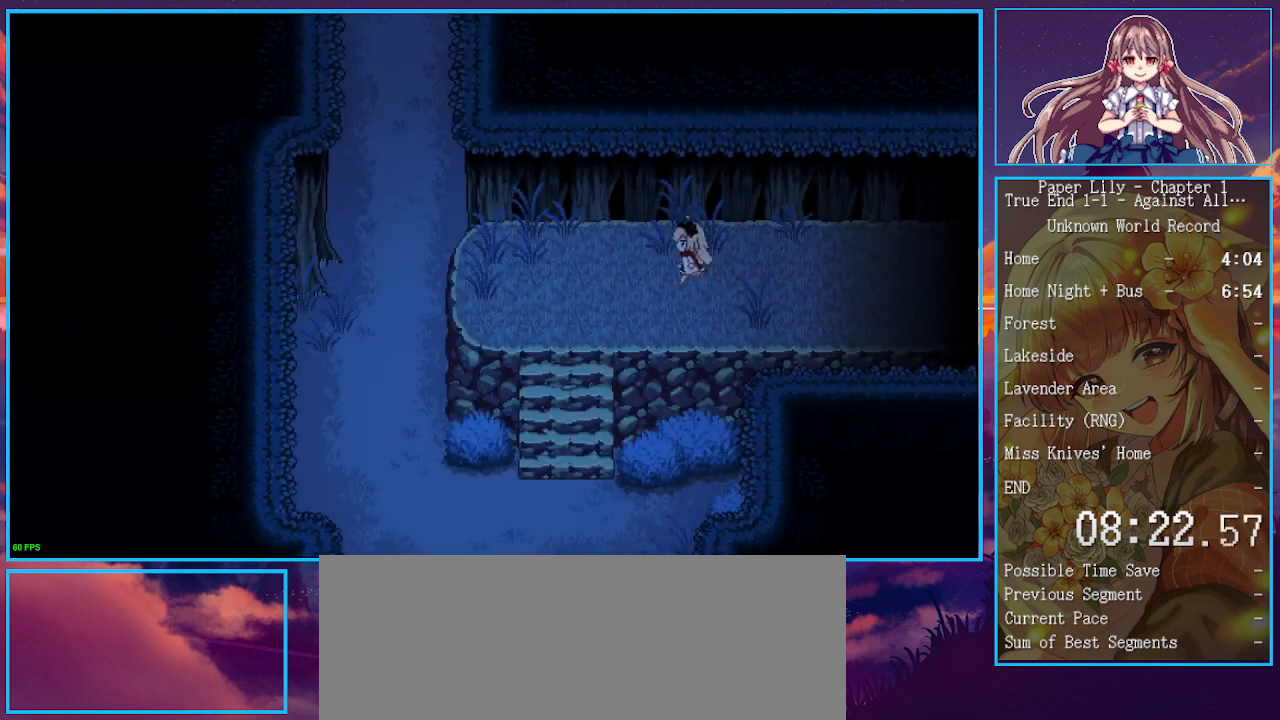
{"keys": ["down", "shift_l", "x"], "events": [[133, "down", "down"], [367, "left", "up"]]}